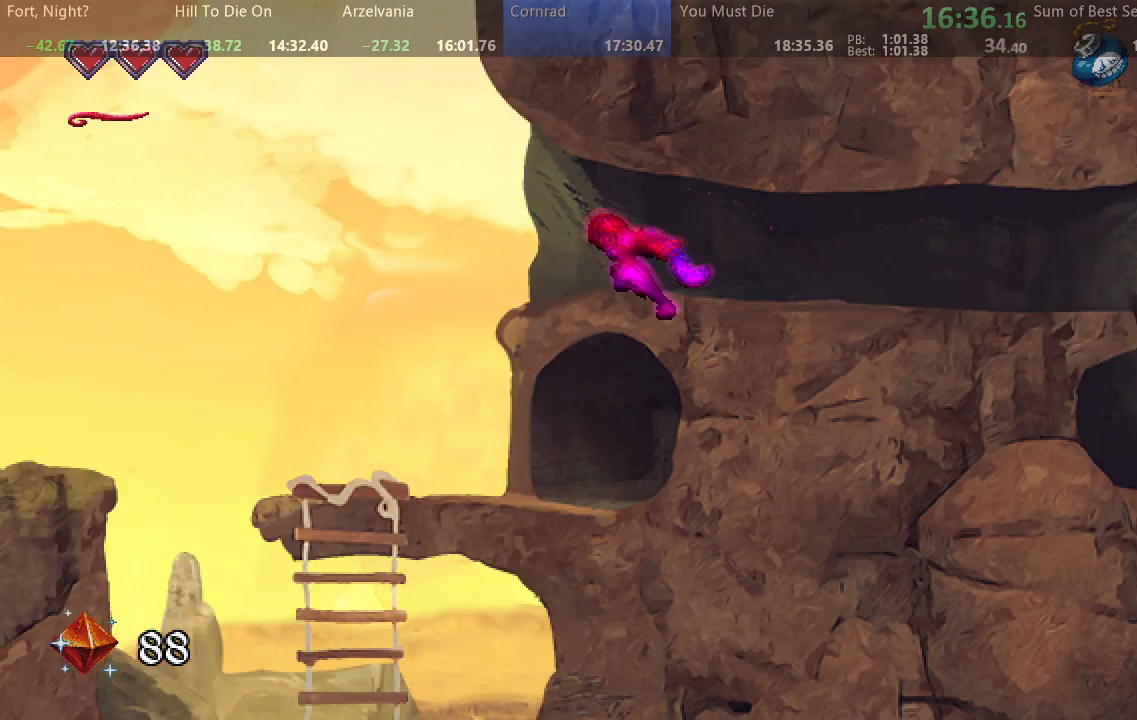
Gameplay with a controller (arcade stick); each line is a JSON object with the inputs held at the frame after it. "events" lists button and stick changes between this image and that frame as [ms after this image, input, new state], when the widget could be followed in between. Not read: L3 R3 other_buttons.
{"buttons": ["SQUARE"], "events": [[467, "DPAD_LEFT", "up"]]}
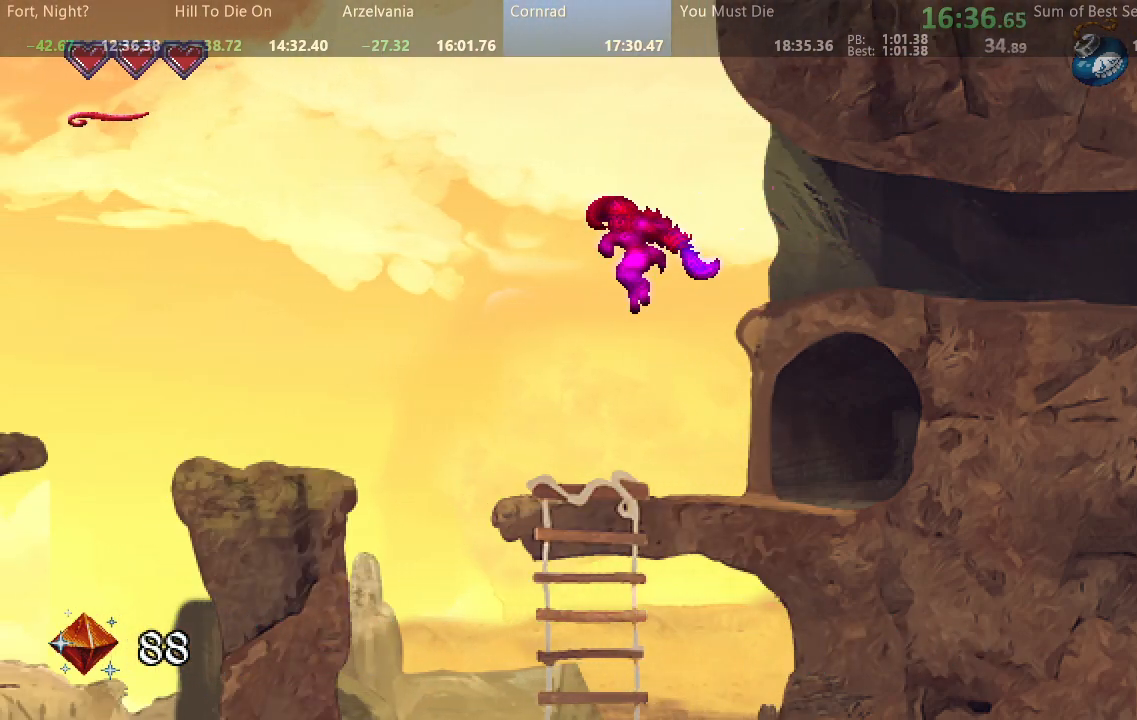
{"buttons": ["SQUARE", "DPAD_RIGHT"], "events": [[17, "DPAD_RIGHT", "down"]]}
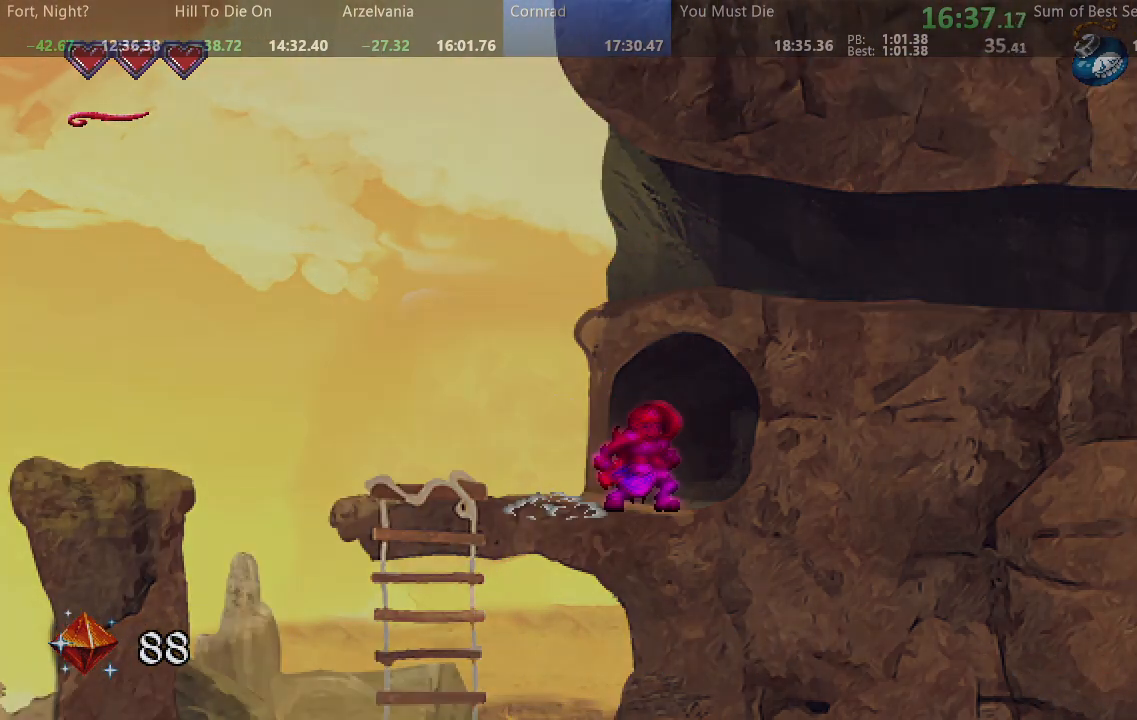
{"buttons": ["SQUARE", "DPAD_RIGHT"], "events": []}
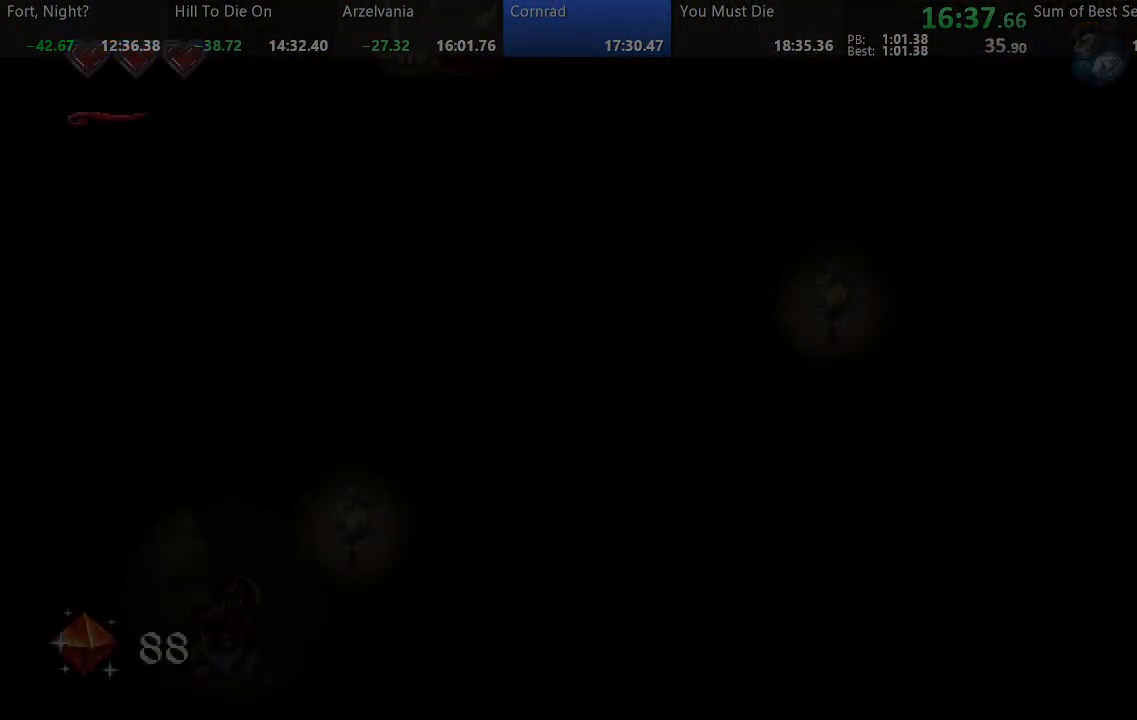
{"buttons": ["SQUARE", "DPAD_RIGHT"], "events": []}
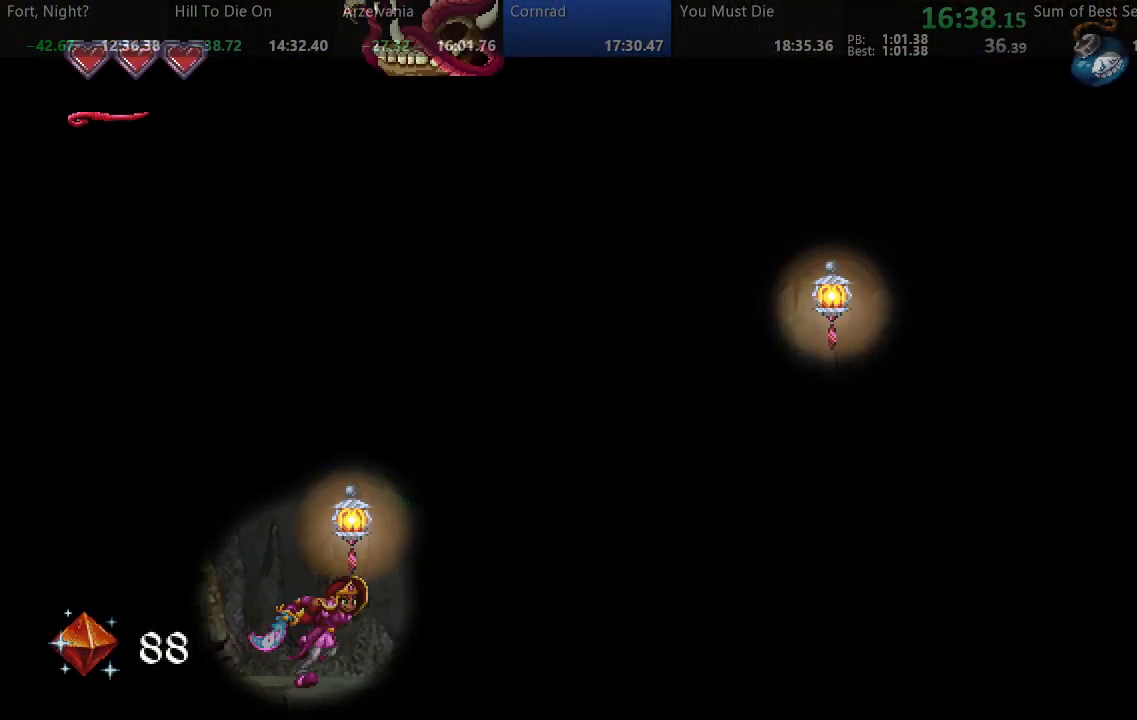
{"buttons": ["SQUARE", "DPAD_RIGHT"], "events": []}
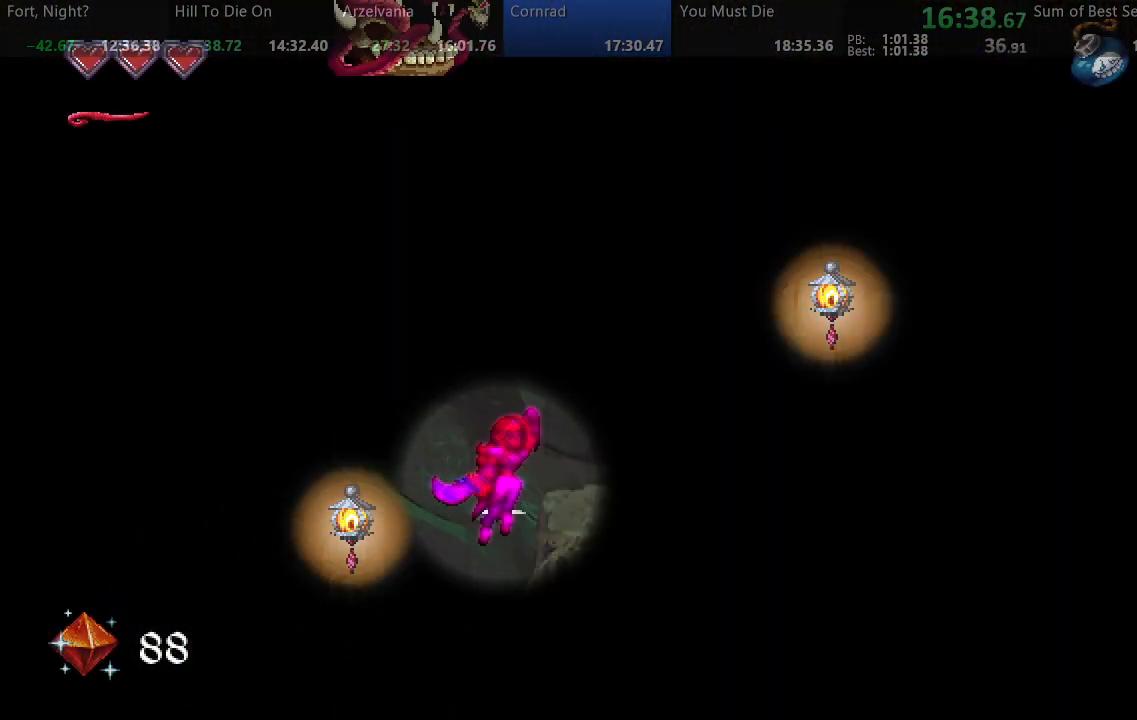
{"buttons": ["SQUARE", "DPAD_RIGHT"], "events": []}
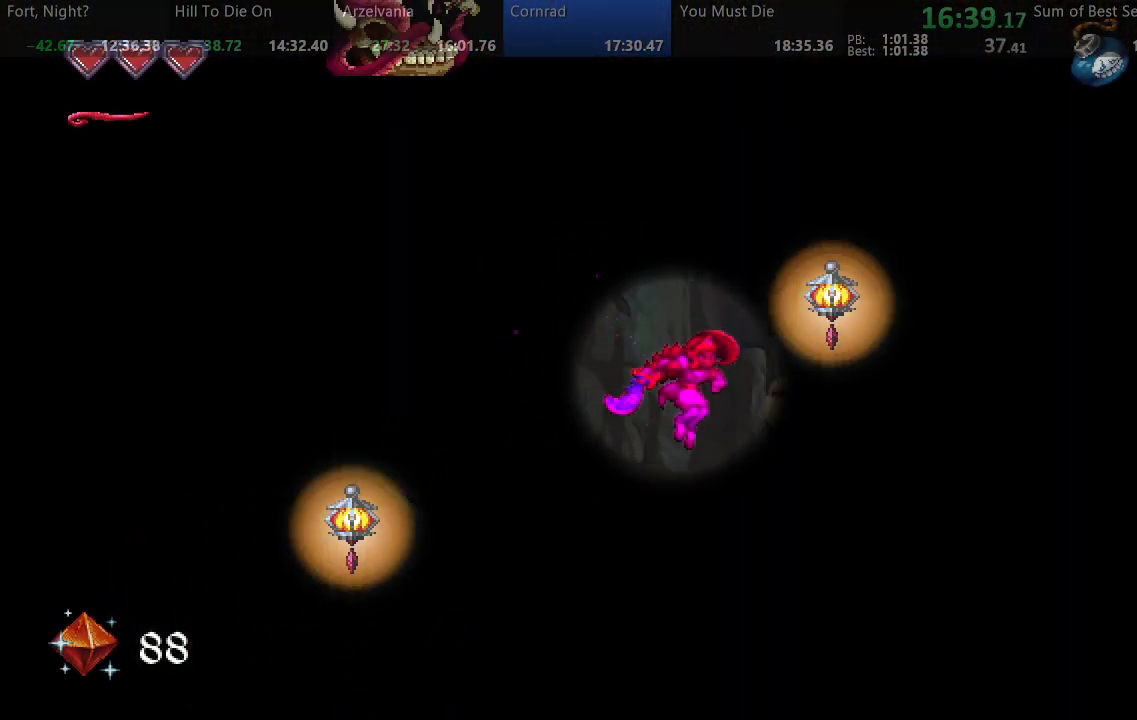
{"buttons": ["SQUARE"], "events": [[483, "DPAD_RIGHT", "up"]]}
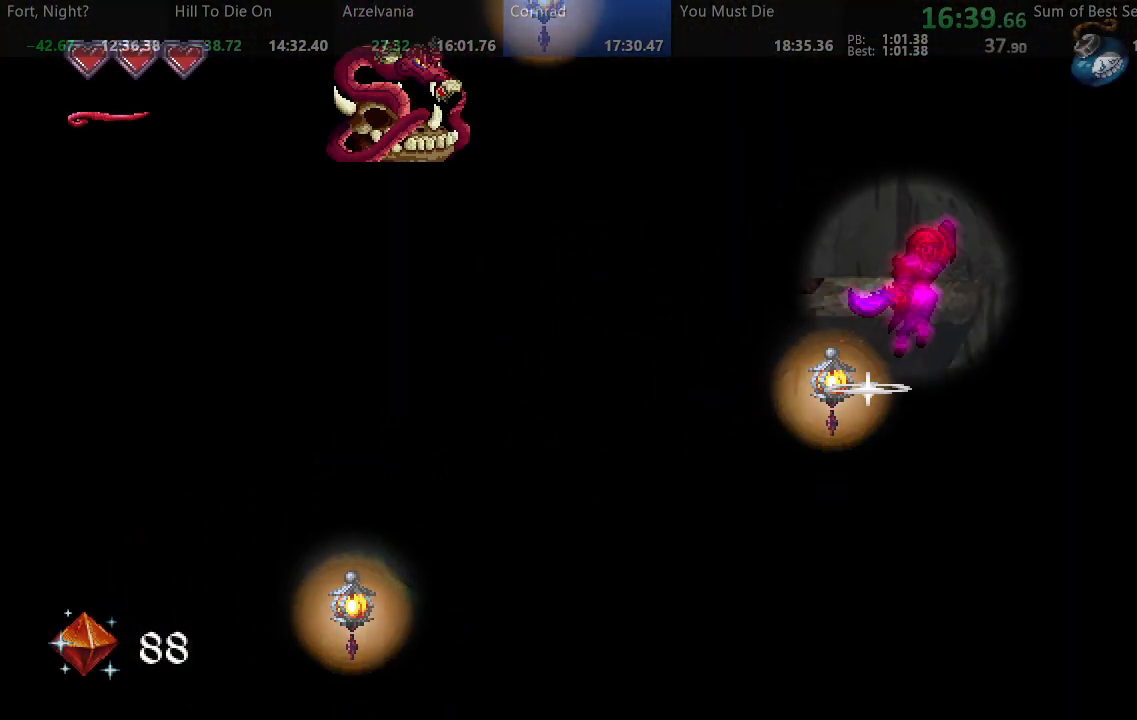
{"buttons": ["SQUARE", "DPAD_RIGHT"], "events": [[17, "DPAD_LEFT", "down"], [217, "SQUARE", "up"], [283, "DPAD_LEFT", "up"], [300, "SQUARE", "down"], [450, "DPAD_RIGHT", "down"]]}
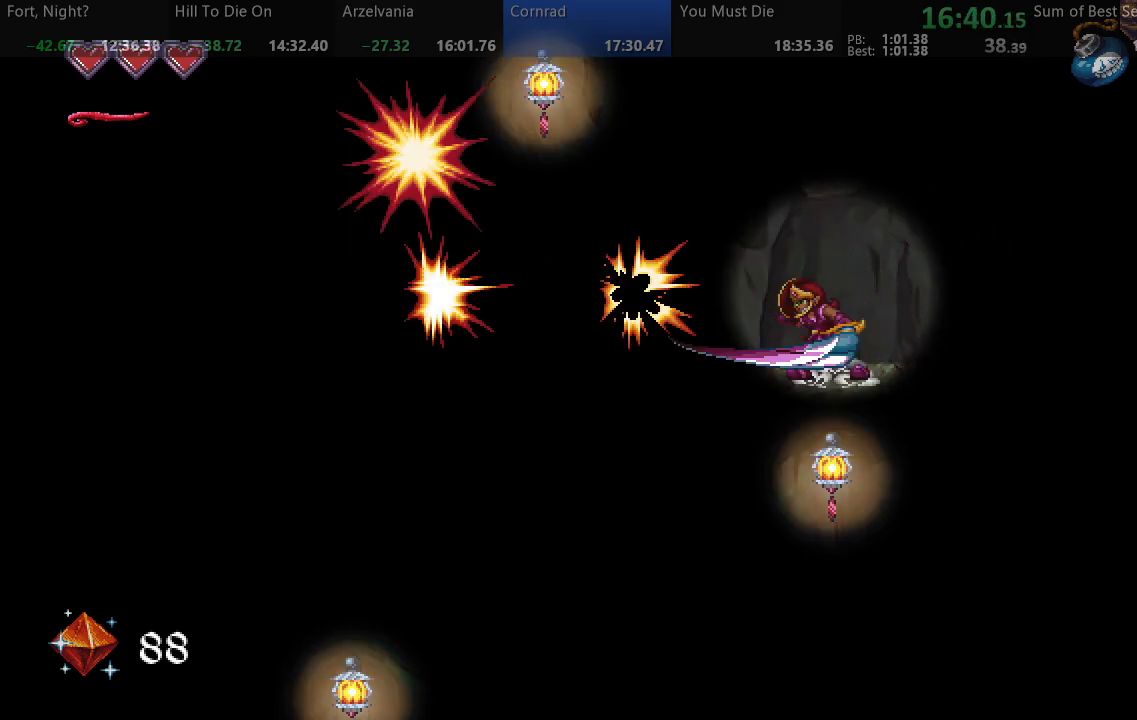
{"buttons": ["SQUARE", "DPAD_LEFT"], "events": [[100, "DPAD_RIGHT", "up"], [300, "DPAD_LEFT", "down"]]}
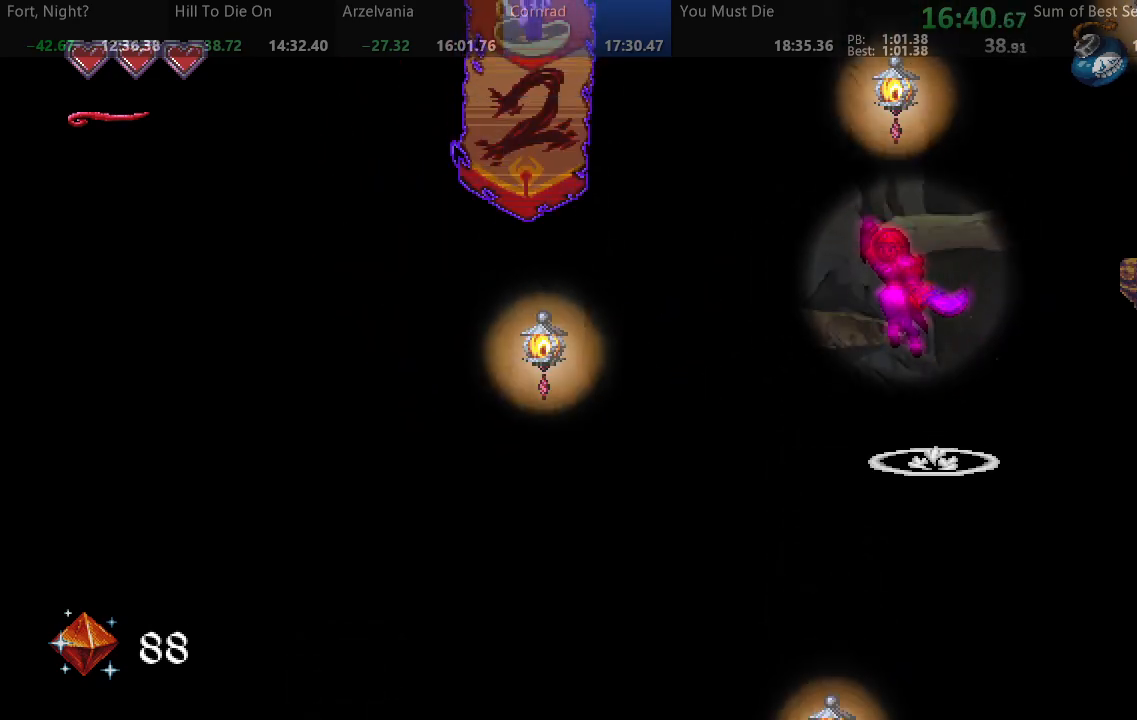
{"buttons": ["SQUARE", "DPAD_LEFT"], "events": [[17, "DPAD_LEFT", "up"], [67, "DPAD_RIGHT", "down"], [250, "DPAD_RIGHT", "up"], [350, "DPAD_LEFT", "down"]]}
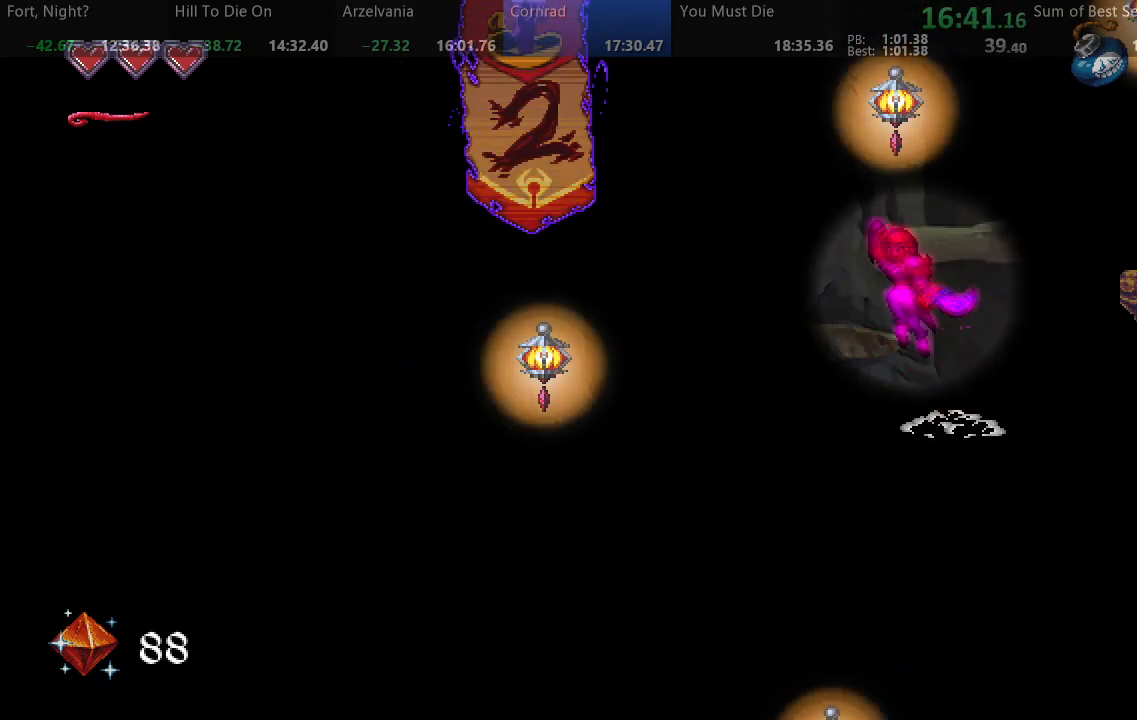
{"buttons": ["SQUARE", "DPAD_LEFT"], "events": [[383, "SQUARE", "up"], [483, "SQUARE", "down"]]}
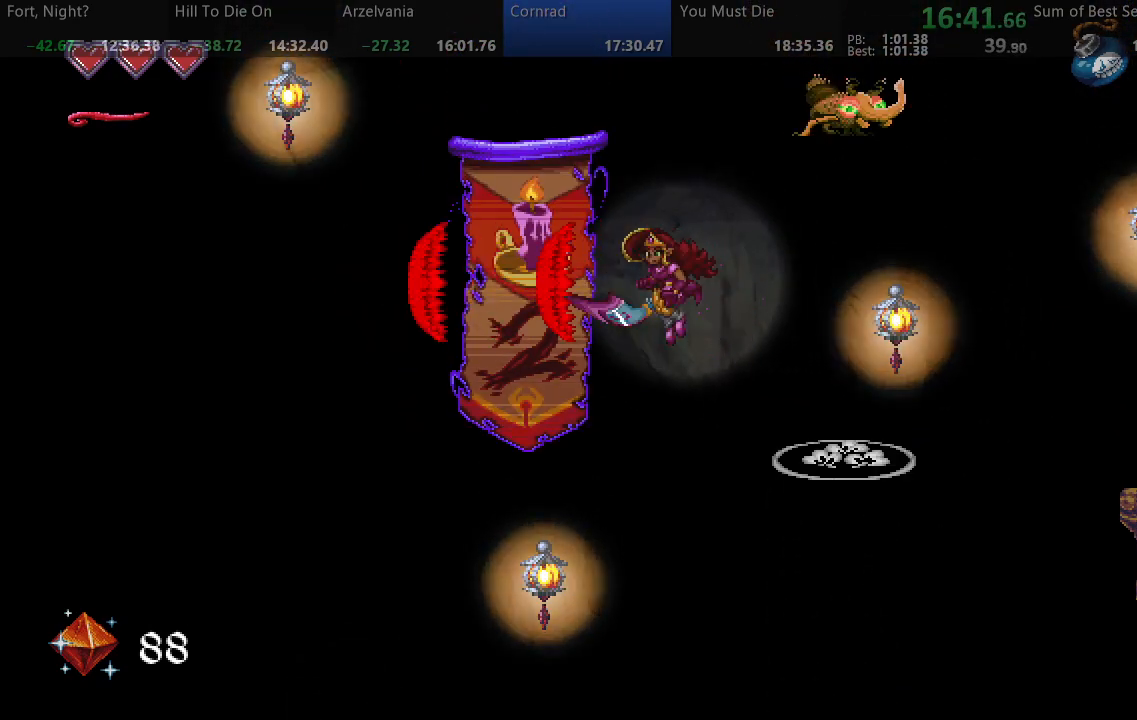
{"buttons": ["SQUARE"], "events": [[367, "DPAD_LEFT", "up"]]}
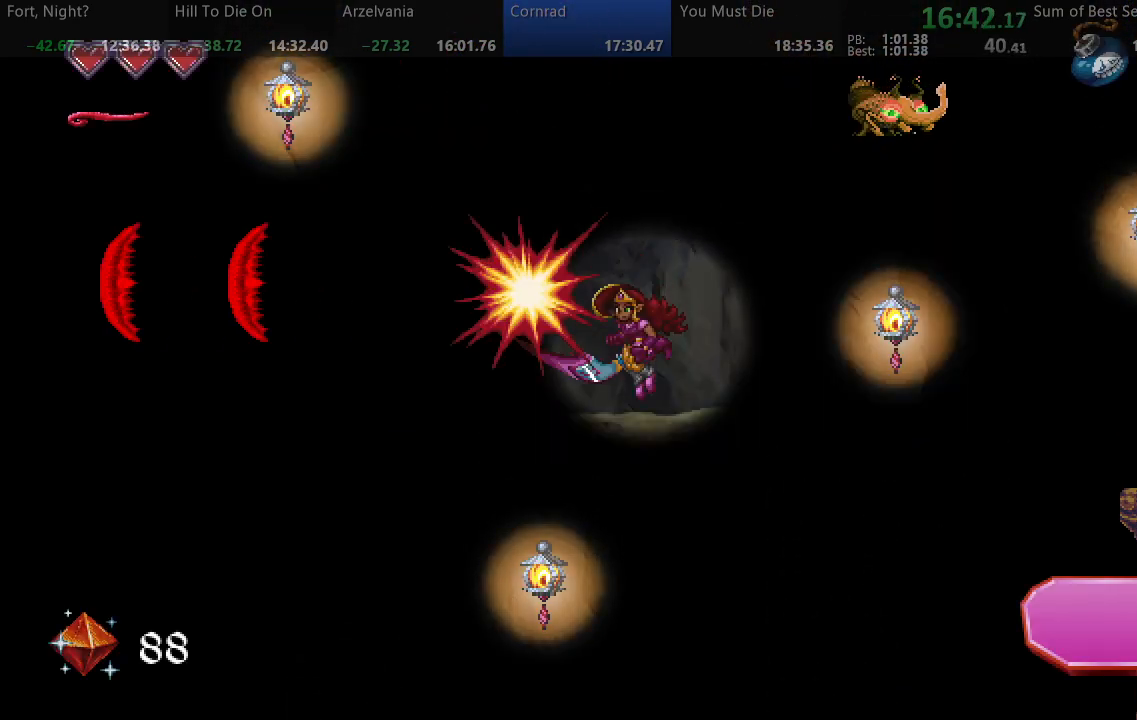
{"buttons": ["SQUARE", "DPAD_LEFT"], "events": [[83, "DPAD_LEFT", "down"]]}
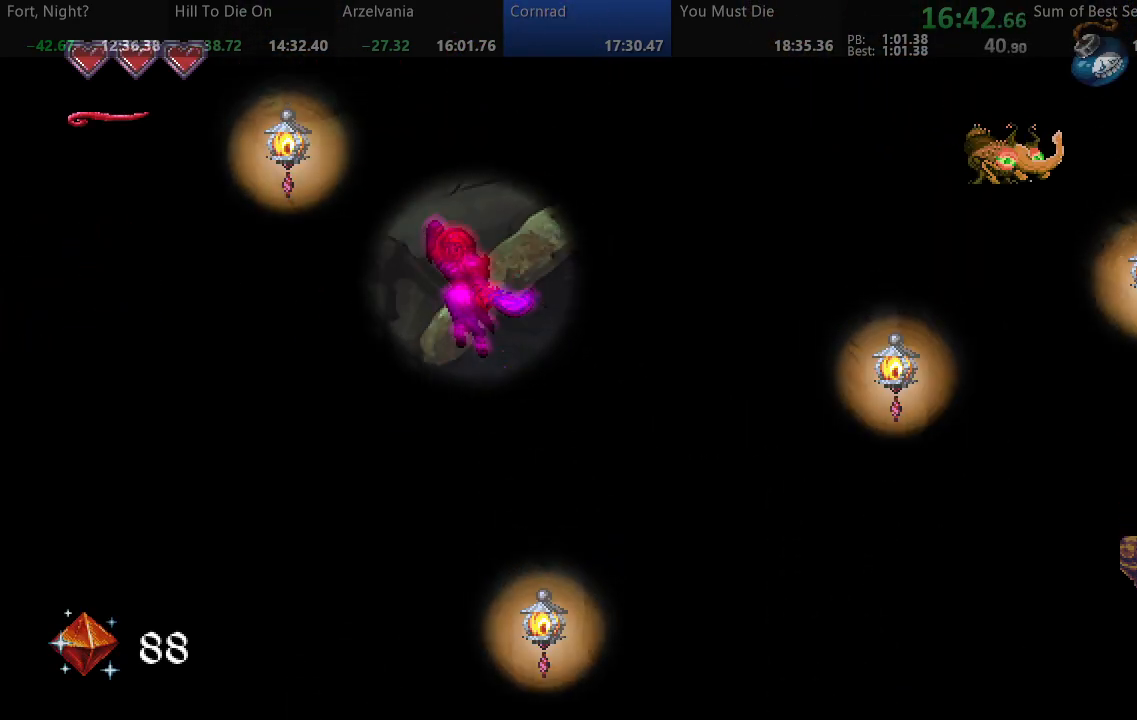
{"buttons": ["SQUARE", "DPAD_RIGHT"], "events": [[33, "DPAD_LEFT", "up"], [33, "DPAD_RIGHT", "down"], [267, "SQUARE", "up"], [333, "SQUARE", "down"]]}